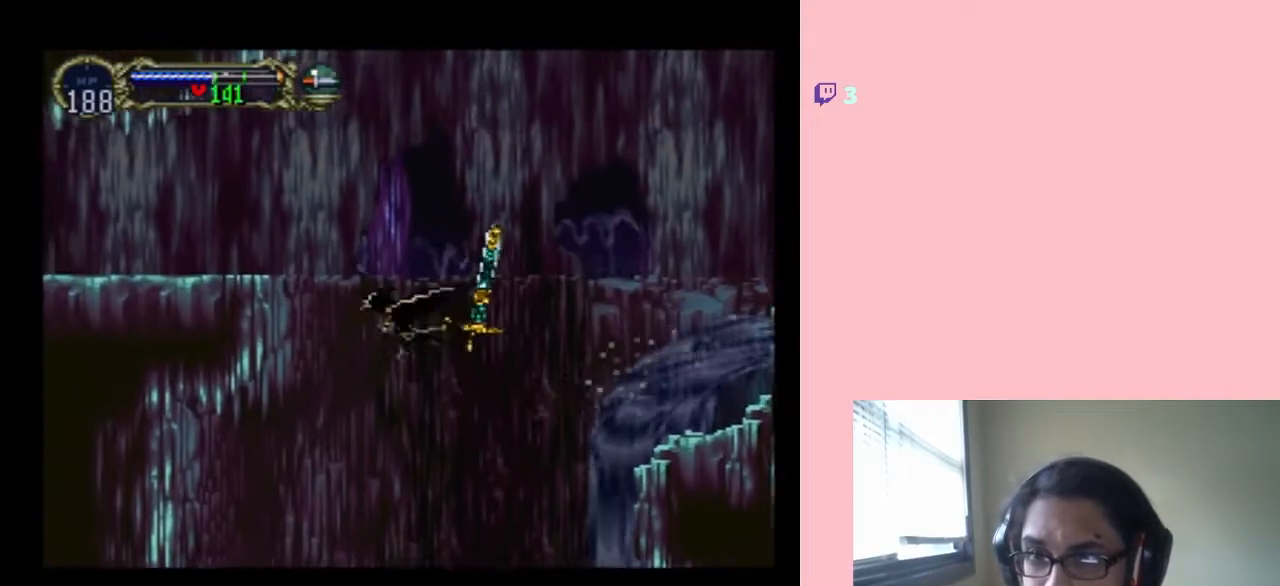
Gameplay with a controller (Nintendo layout); each line is a JSON object with the inputs held at the frame after it (dt_ms = milliseconds from this image to that frame). "events" lists button and stick changes between this image and that frame as [ms after this image, input, new state], when the widget could be followed in between. Not read: L2 L3 R2 R3.
{"dt_ms": 500, "buttons": ["DPAD_UP", "DPAD_LEFT"], "left_stick": "center", "right_stick": "center", "events": []}
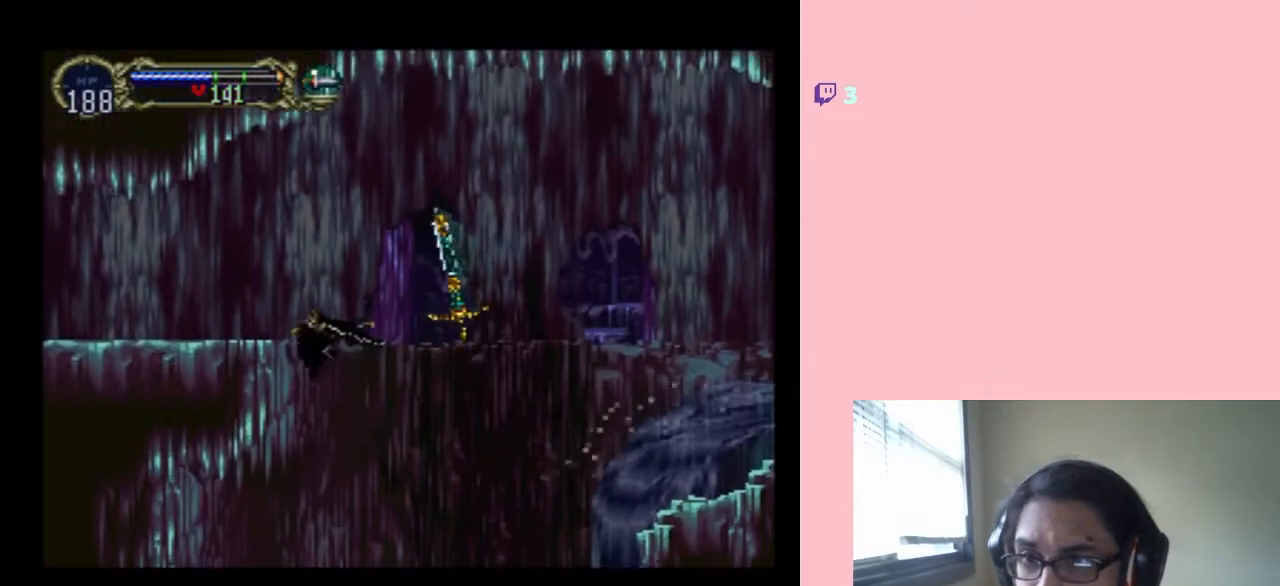
{"dt_ms": 500, "buttons": [], "left_stick": "center", "right_stick": "center", "events": [[100, "SELECT", "down"], [150, "DPAD_UP", "up"], [250, "SELECT", "up"], [367, "DPAD_LEFT", "up"]]}
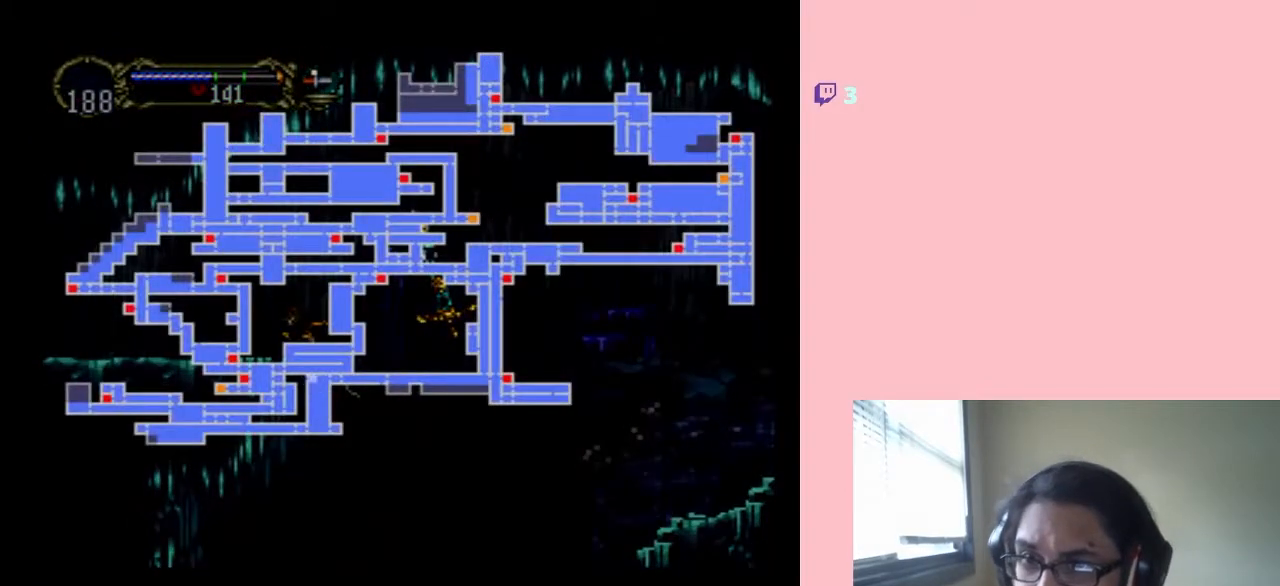
{"dt_ms": 500, "buttons": [], "left_stick": "center", "right_stick": "center", "events": []}
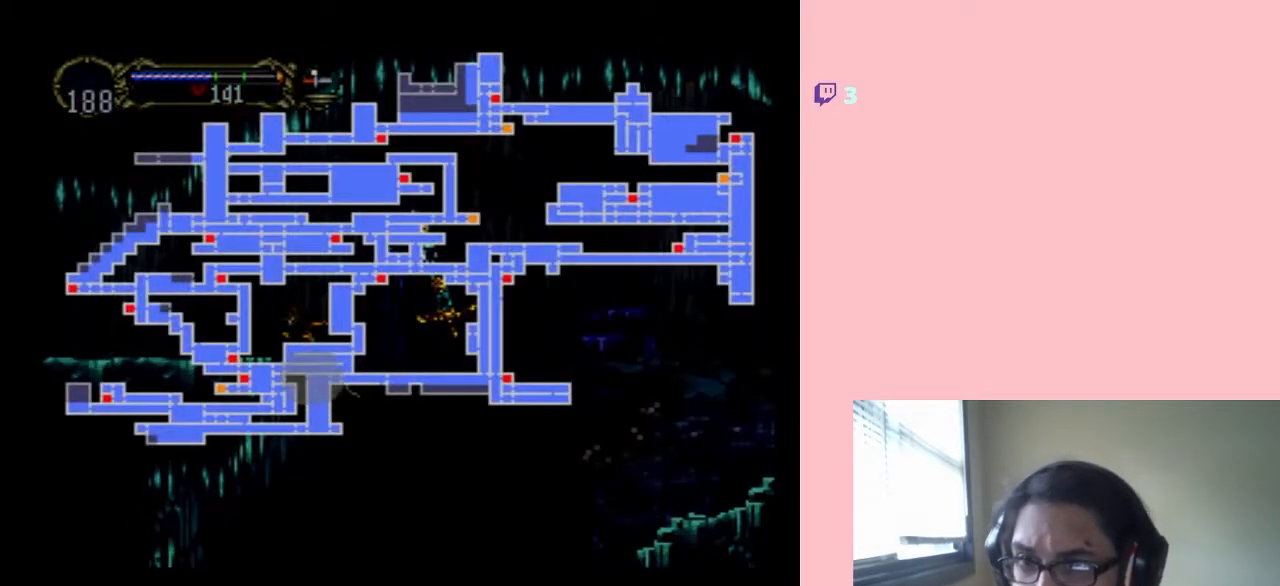
{"dt_ms": 500, "buttons": [], "left_stick": "center", "right_stick": "center", "events": []}
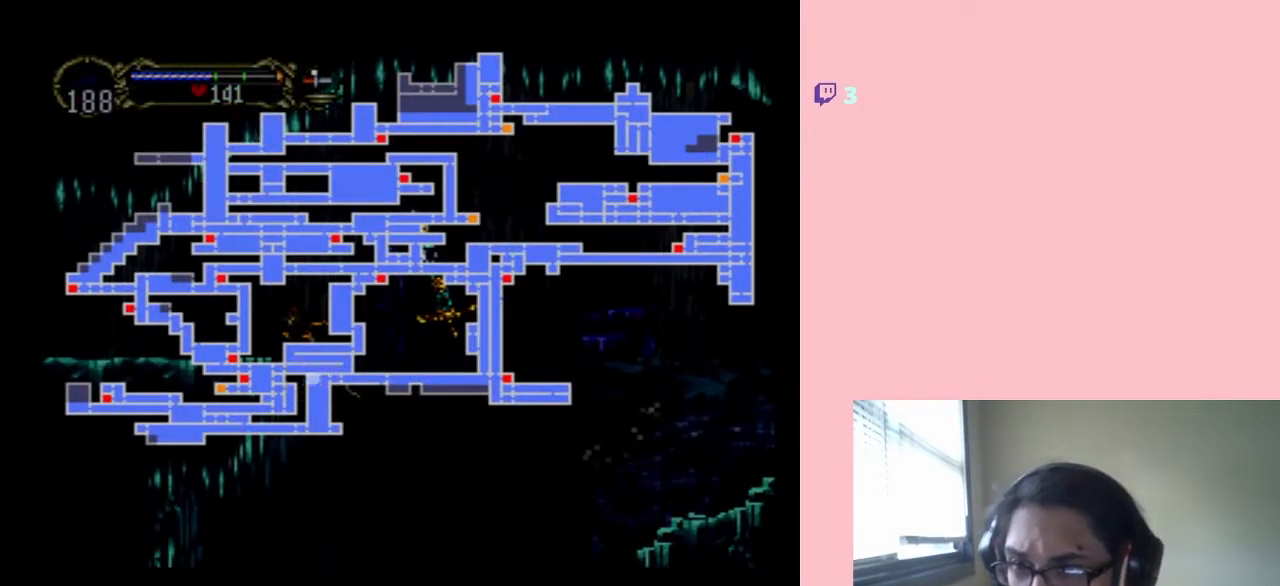
{"dt_ms": 500, "buttons": ["SELECT"], "left_stick": "center", "right_stick": "center", "events": [[500, "SELECT", "down"]]}
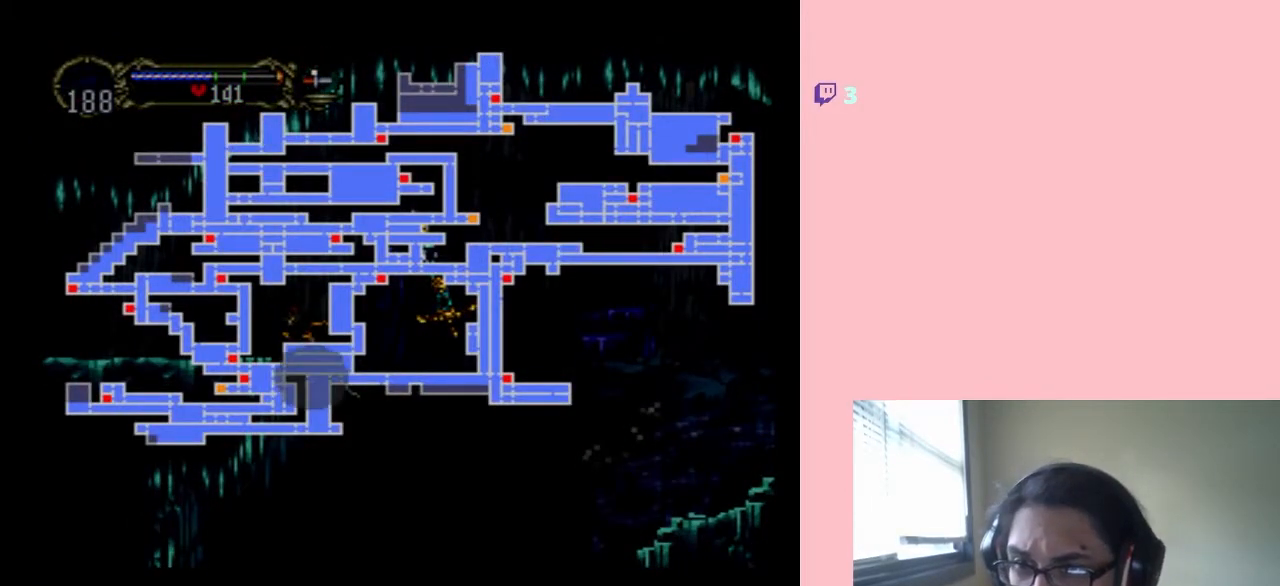
{"dt_ms": 500, "buttons": ["DPAD_LEFT"], "left_stick": "center", "right_stick": "center", "events": [[150, "DPAD_LEFT", "down"], [150, "DPAD_UP", "down"], [183, "SELECT", "up"], [367, "DPAD_UP", "up"]]}
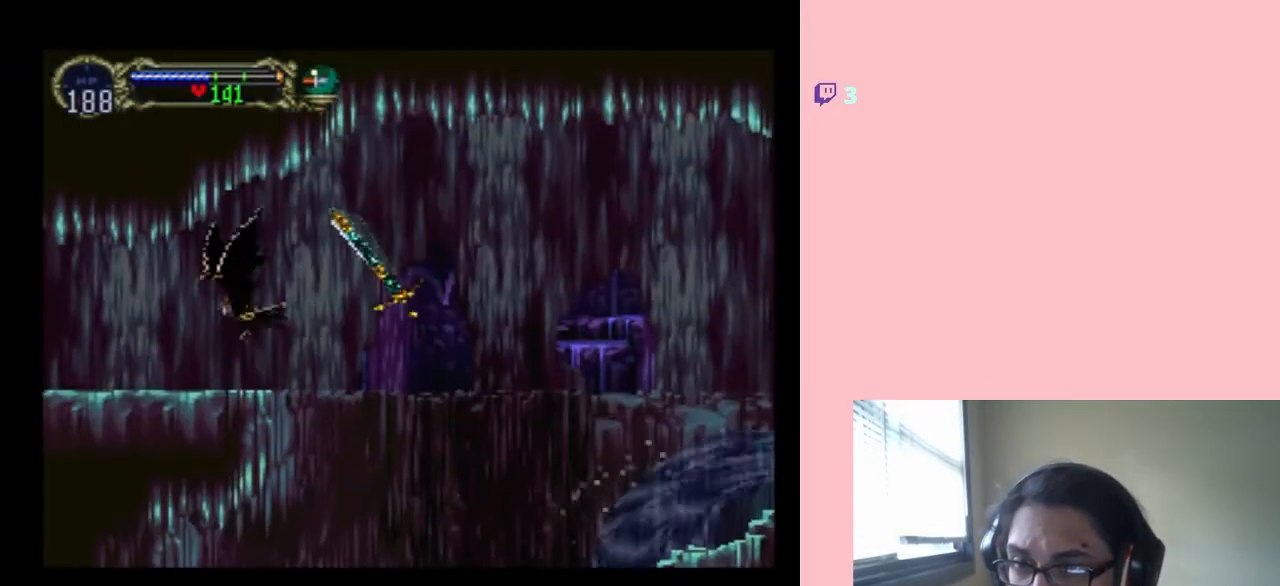
{"dt_ms": 500, "buttons": [], "left_stick": "center", "right_stick": "center", "events": [[233, "X", "down"], [317, "DPAD_LEFT", "up"], [383, "X", "up"]]}
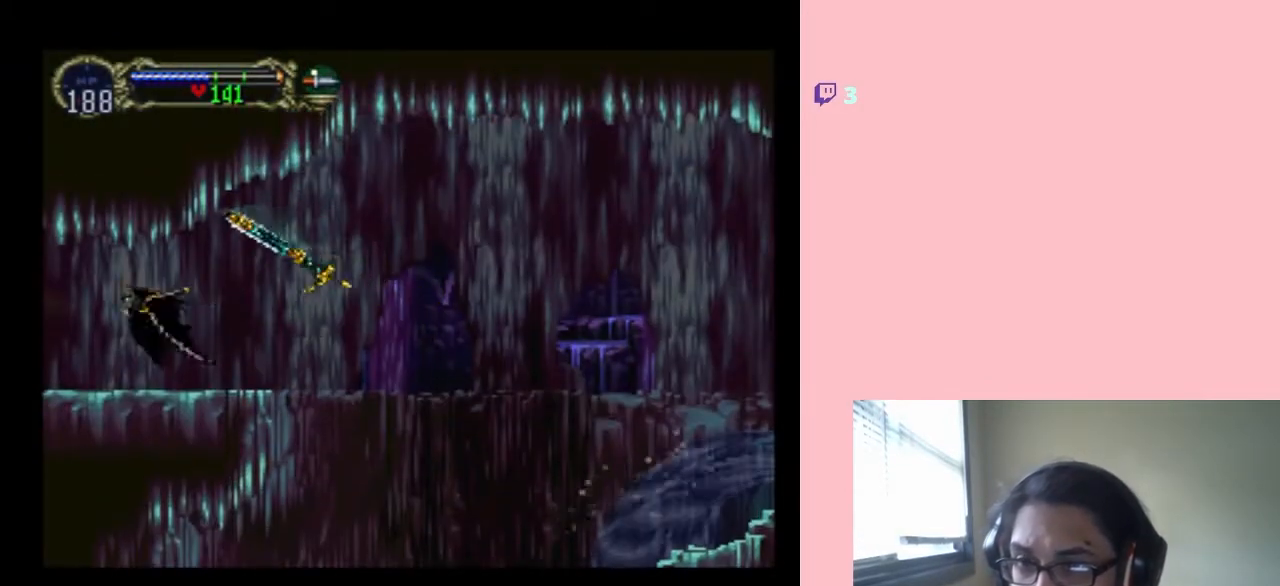
{"dt_ms": 500, "buttons": [], "left_stick": "center", "right_stick": "center", "events": [[33, "R1", "down"], [117, "R1", "up"]]}
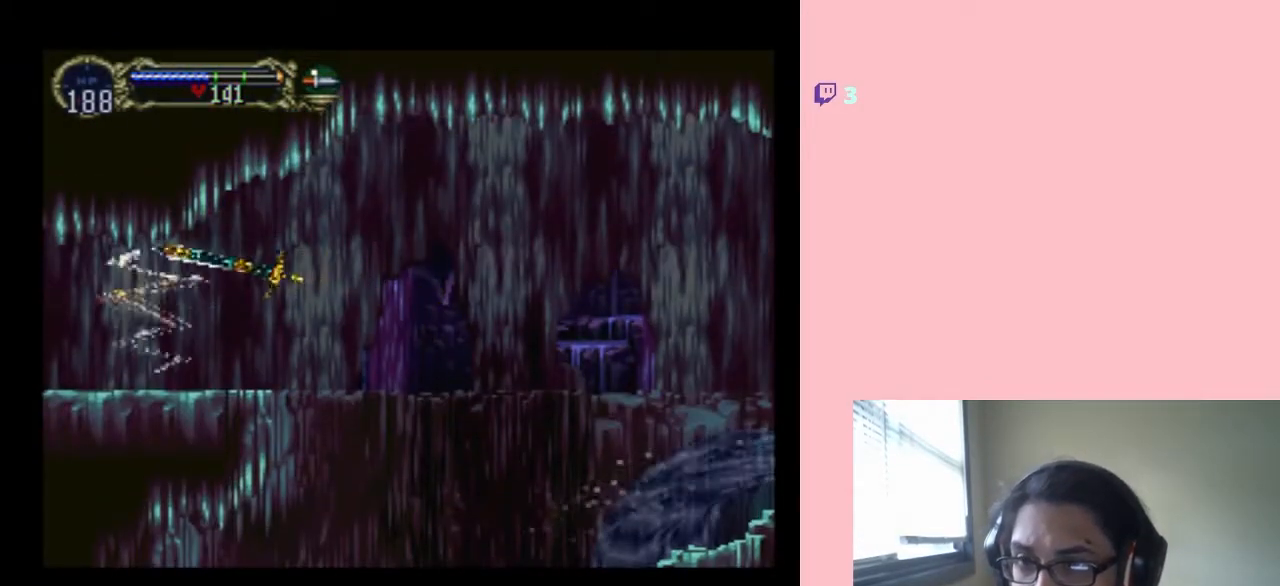
{"dt_ms": 500, "buttons": ["DPAD_LEFT"], "left_stick": "center", "right_stick": "center", "events": [[117, "DPAD_LEFT", "down"]]}
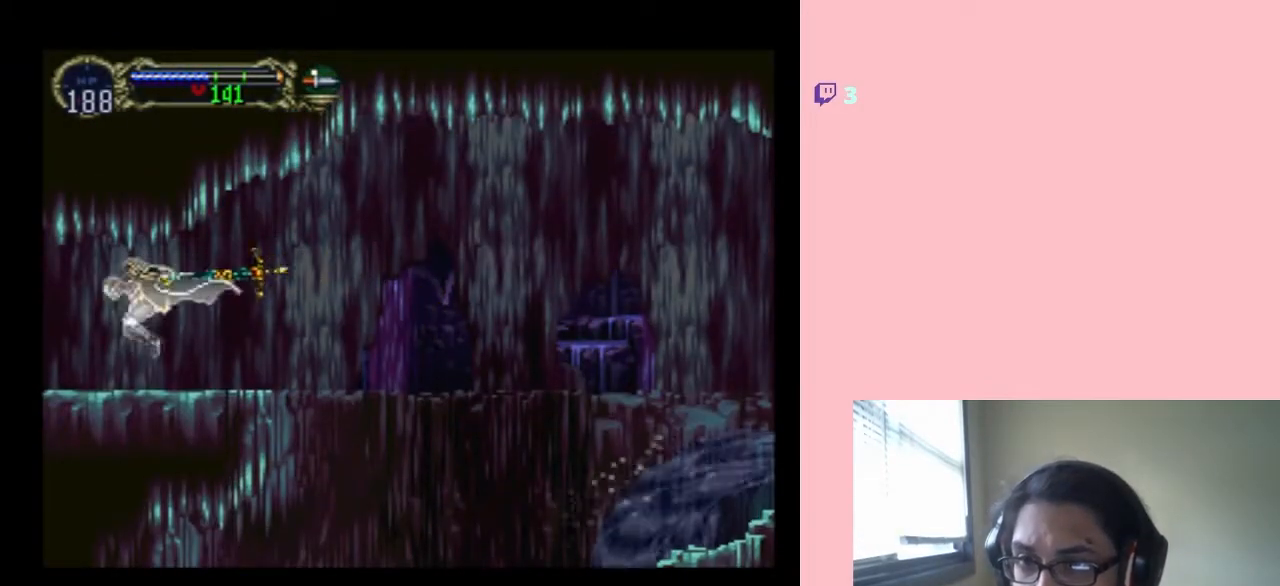
{"dt_ms": 500, "buttons": ["DPAD_LEFT"], "left_stick": "center", "right_stick": "center", "events": []}
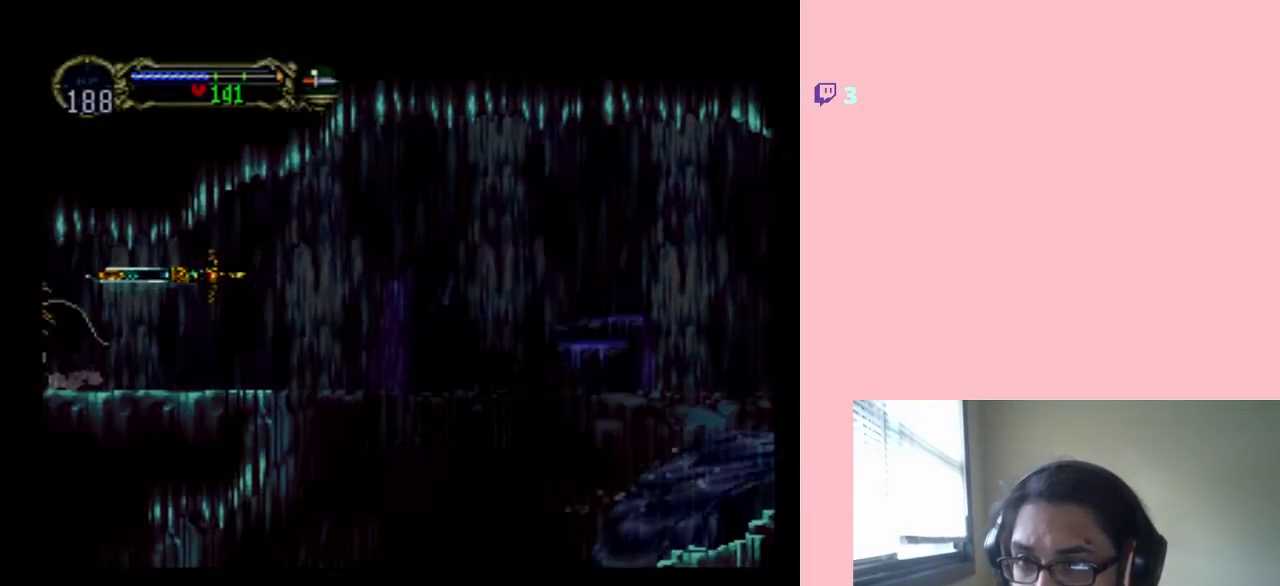
{"dt_ms": 500, "buttons": ["DPAD_LEFT"], "left_stick": "center", "right_stick": "center", "events": []}
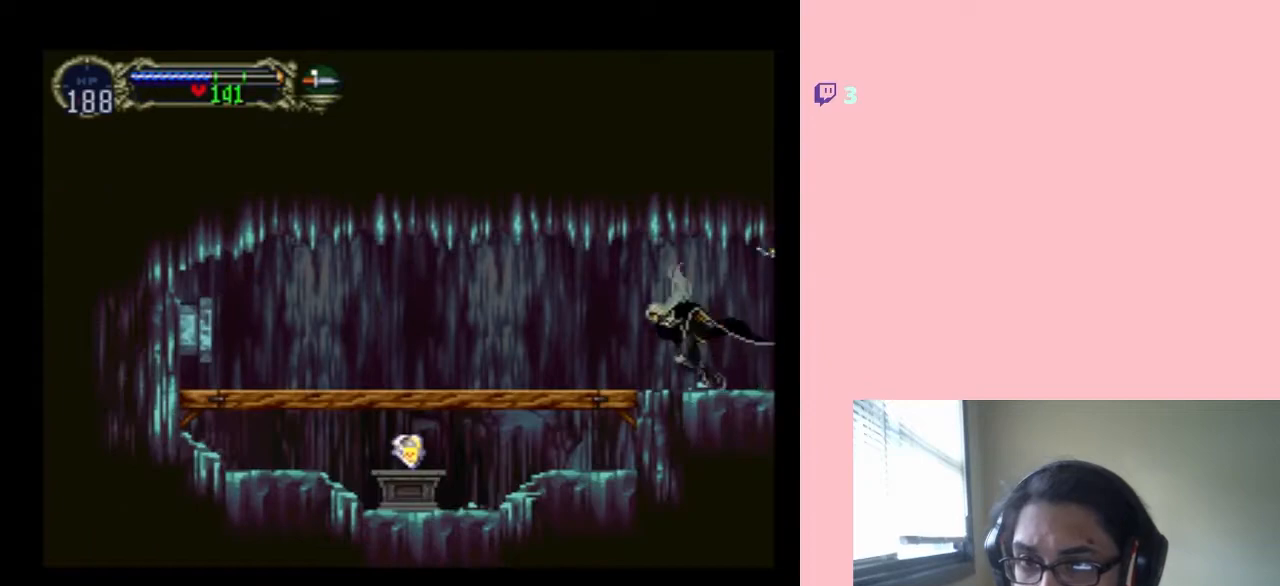
{"dt_ms": 500, "buttons": [], "left_stick": "center", "right_stick": "center", "events": [[117, "DPAD_LEFT", "up"], [117, "DPAD_UP", "down"], [150, "DPAD_RIGHT", "down"], [150, "DPAD_UP", "up"], [250, "X", "down"], [267, "DPAD_RIGHT", "up"], [433, "X", "up"]]}
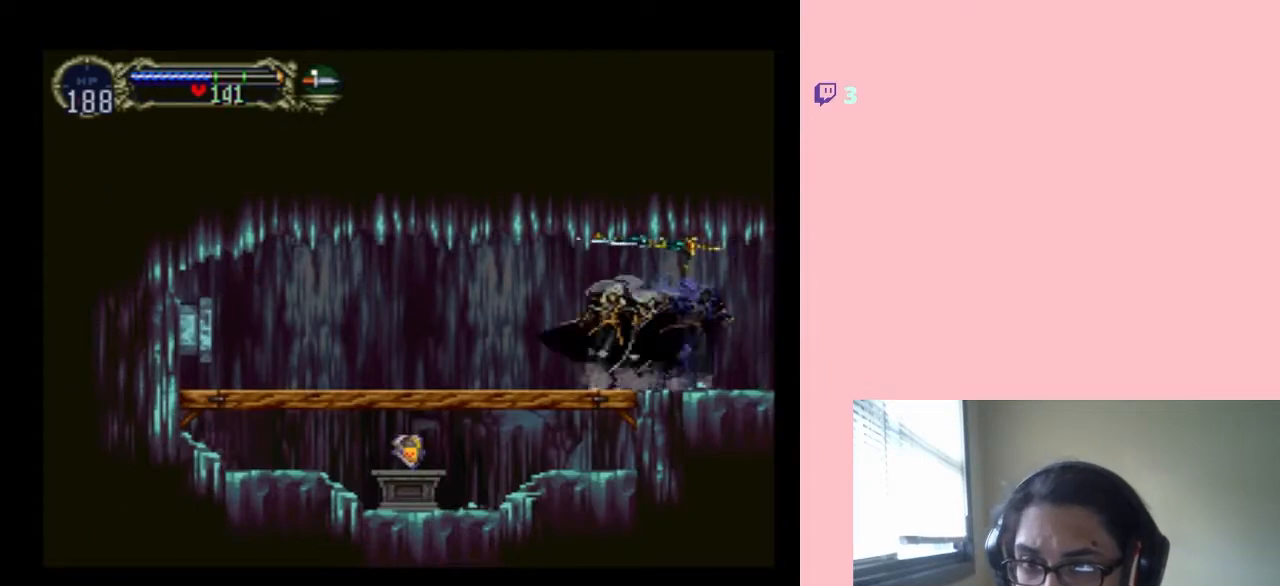
{"dt_ms": 500, "buttons": ["X", "DPAD_LEFT"], "left_stick": "center", "right_stick": "center", "events": [[150, "DPAD_LEFT", "down"], [500, "X", "down"]]}
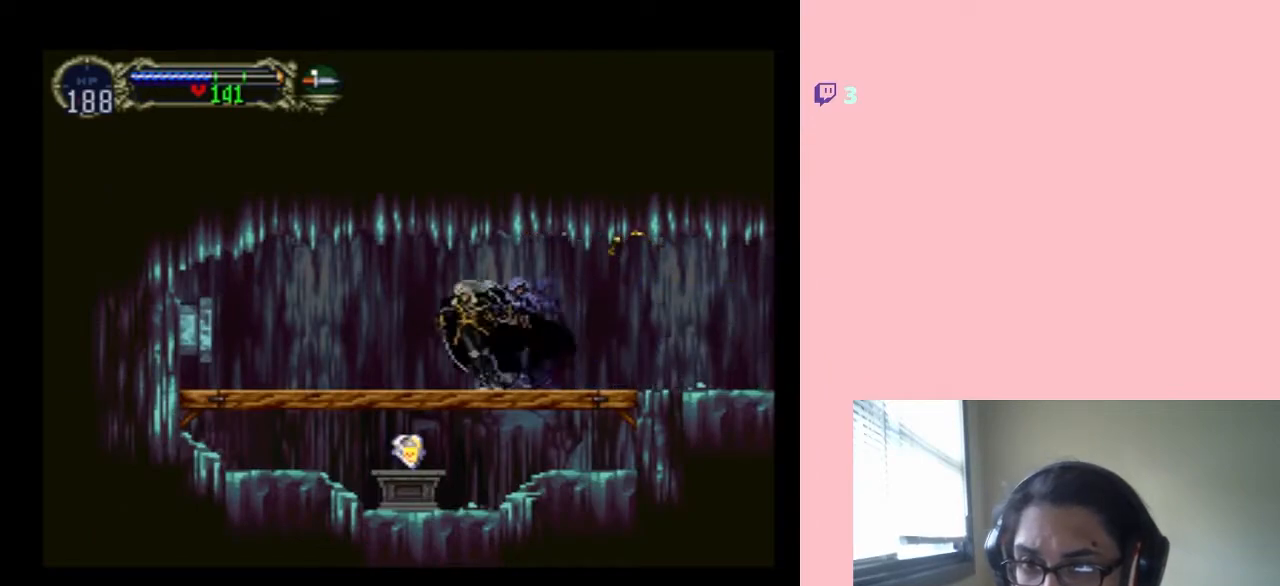
{"dt_ms": 500, "buttons": ["X", "DPAD_RIGHT"], "left_stick": "center", "right_stick": "center", "events": [[150, "X", "up"], [433, "DPAD_LEFT", "up"], [433, "DPAD_UP", "down"], [450, "DPAD_RIGHT", "down"], [450, "DPAD_UP", "up"], [483, "X", "down"]]}
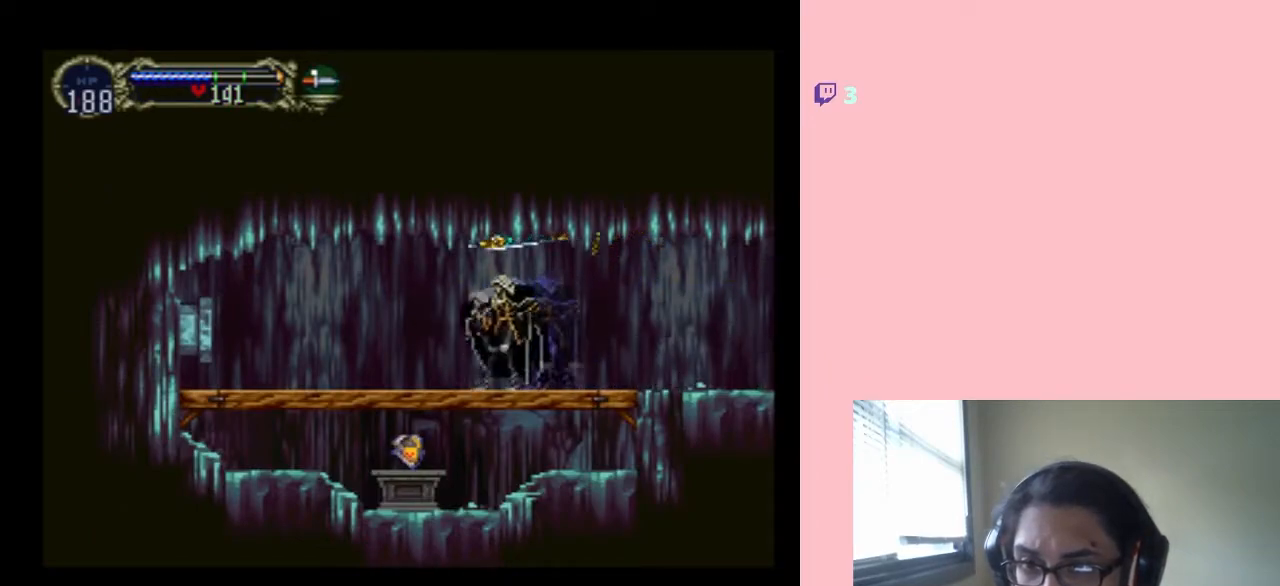
{"dt_ms": 500, "buttons": [], "left_stick": "center", "right_stick": "center", "events": [[50, "DPAD_RIGHT", "up"], [150, "X", "up"], [250, "X", "down"], [400, "X", "up"]]}
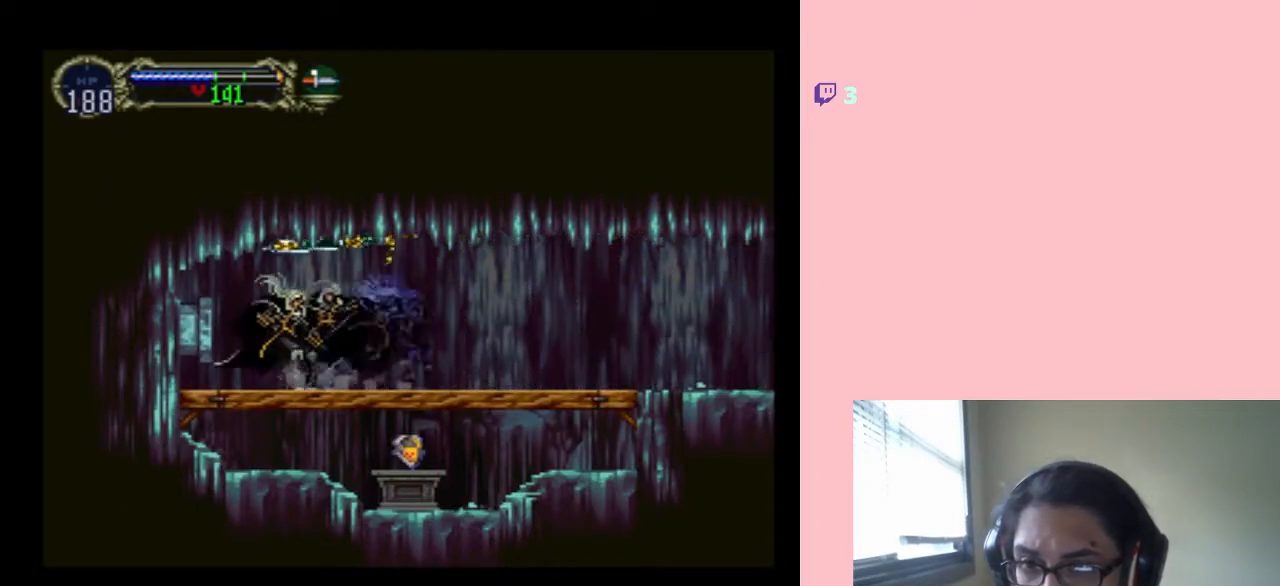
{"dt_ms": 500, "buttons": ["DPAD_LEFT"], "left_stick": "center", "right_stick": "center", "events": [[50, "X", "down"], [183, "X", "up"], [400, "DPAD_LEFT", "down"]]}
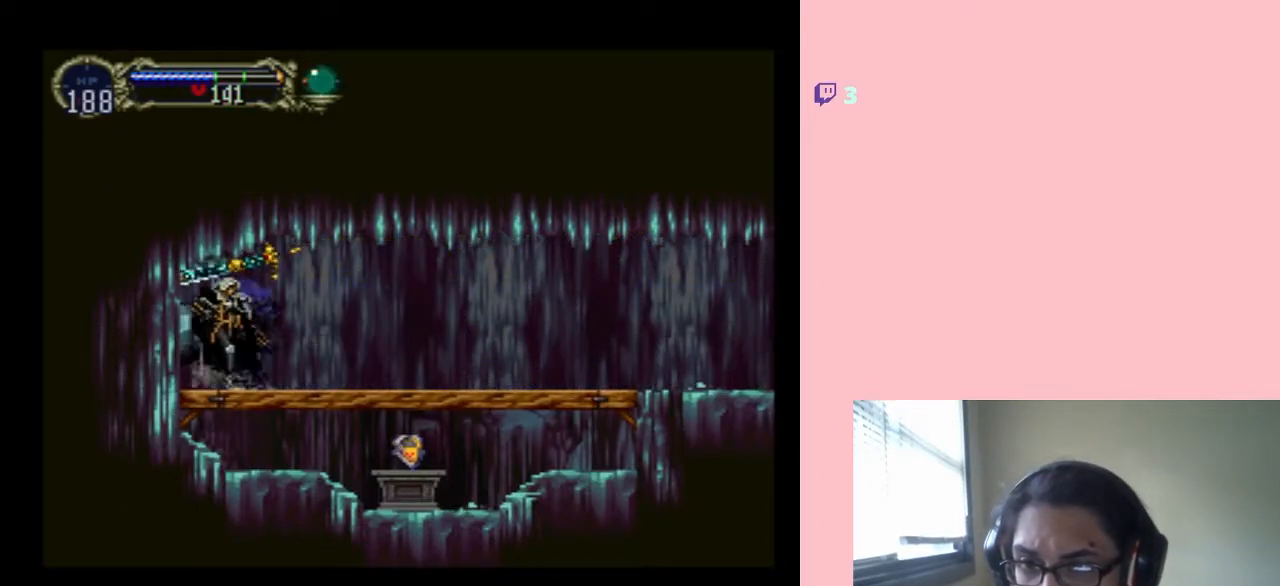
{"dt_ms": 500, "buttons": ["DPAD_LEFT"], "left_stick": "center", "right_stick": "center", "events": []}
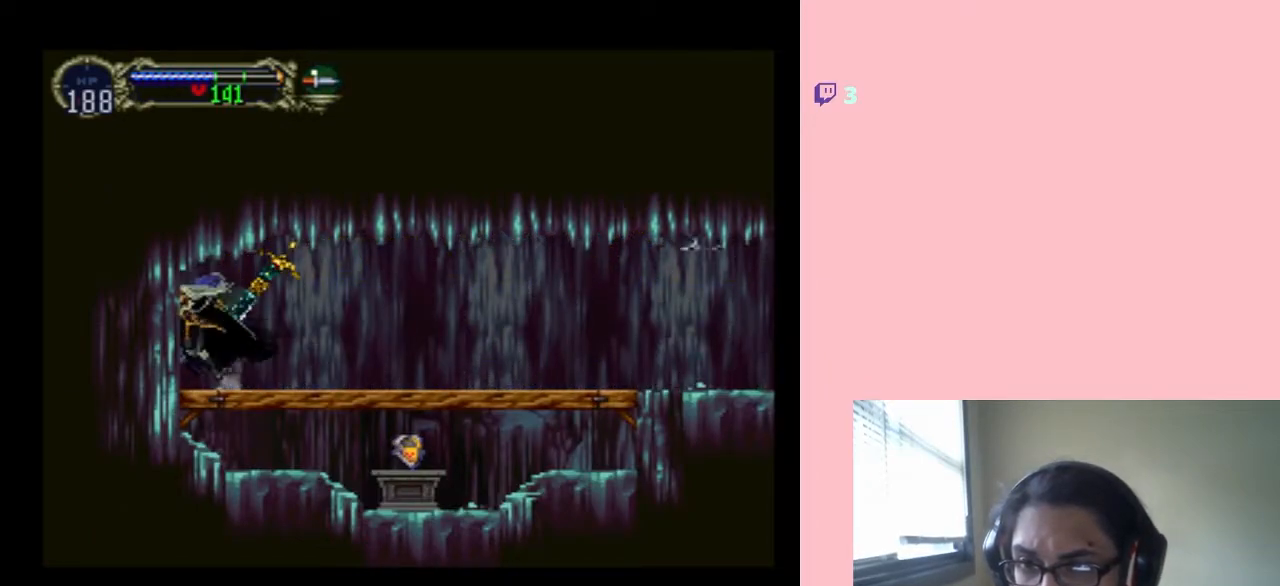
{"dt_ms": 500, "buttons": ["DPAD_LEFT"], "left_stick": "center", "right_stick": "center", "events": []}
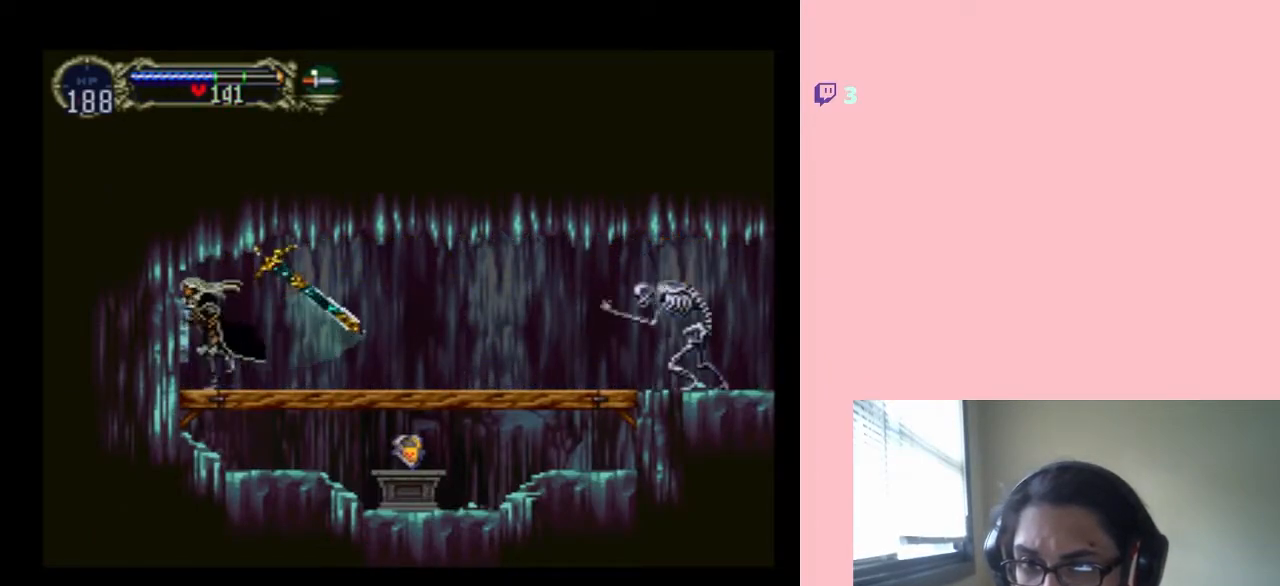
{"dt_ms": 500, "buttons": ["DPAD_UP"], "left_stick": "center", "right_stick": "center", "events": [[17, "DPAD_LEFT", "up"], [100, "DPAD_RIGHT", "down"], [250, "DPAD_RIGHT", "up"], [367, "DPAD_UP", "down"]]}
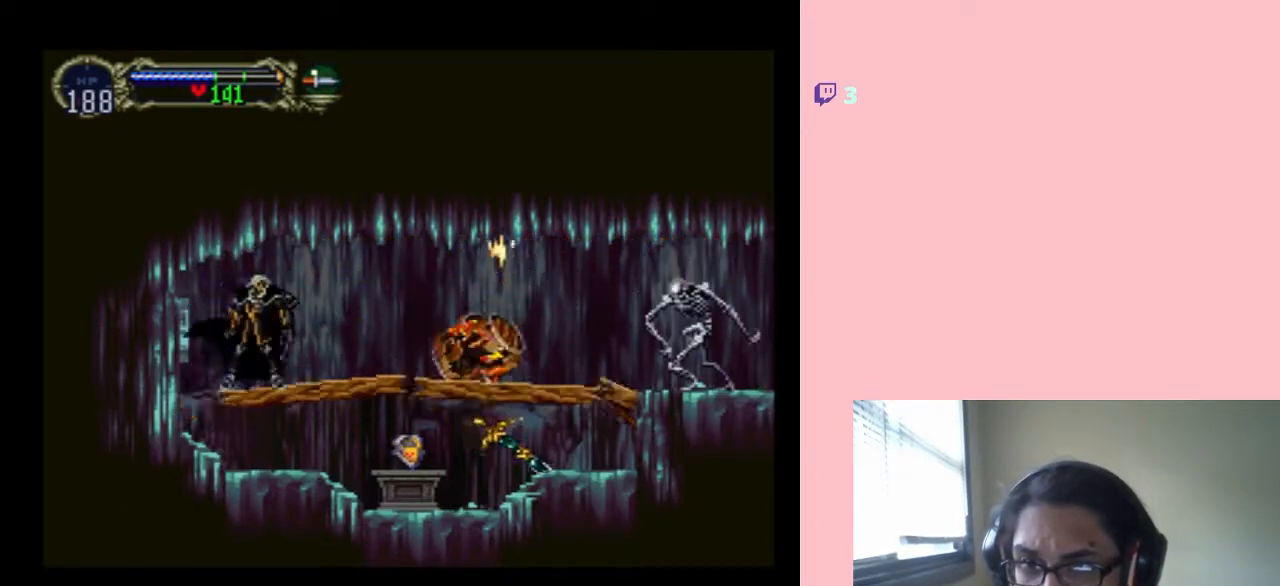
{"dt_ms": 1000, "buttons": ["DPAD_UP"], "left_stick": "center", "right_stick": "center", "events": [[33, "Y", "down"], [83, "Y", "up"], [600, "DPAD_UP", "up"], [650, "DPAD_RIGHT", "down"], [783, "B", "down"], [867, "B", "up"], [867, "DPAD_RIGHT", "up"], [867, "DPAD_UP", "down"]]}
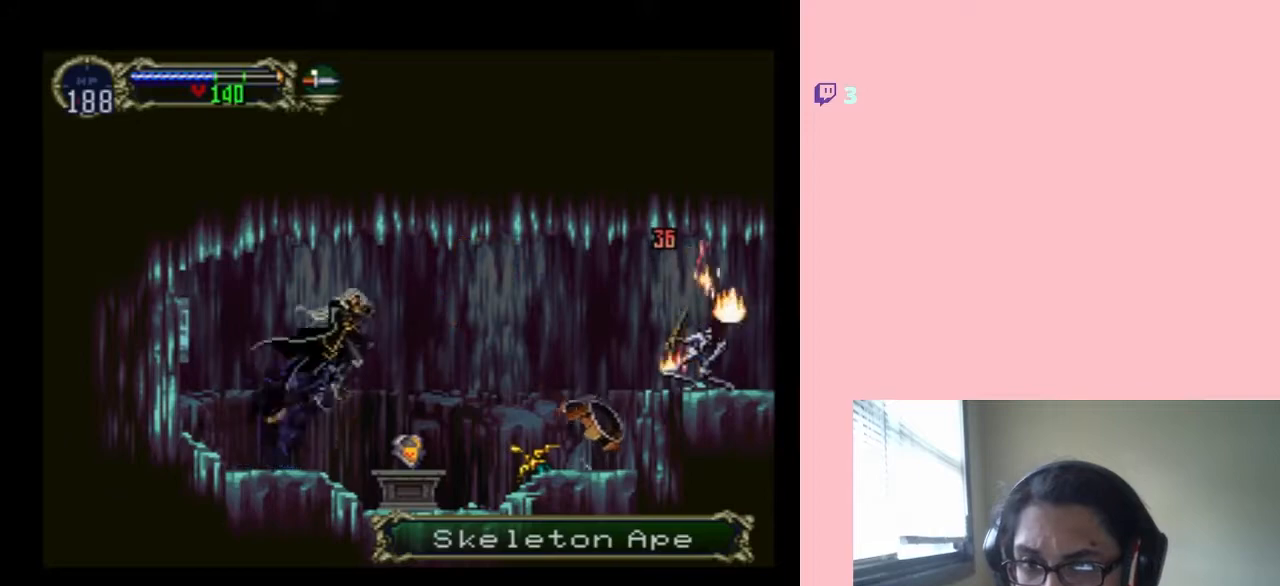
{"dt_ms": 500, "buttons": ["DPAD_UP"], "left_stick": "center", "right_stick": "center", "events": [[50, "DPAD_RIGHT", "down"], [83, "Y", "down"], [150, "DPAD_RIGHT", "up"], [183, "Y", "up"]]}
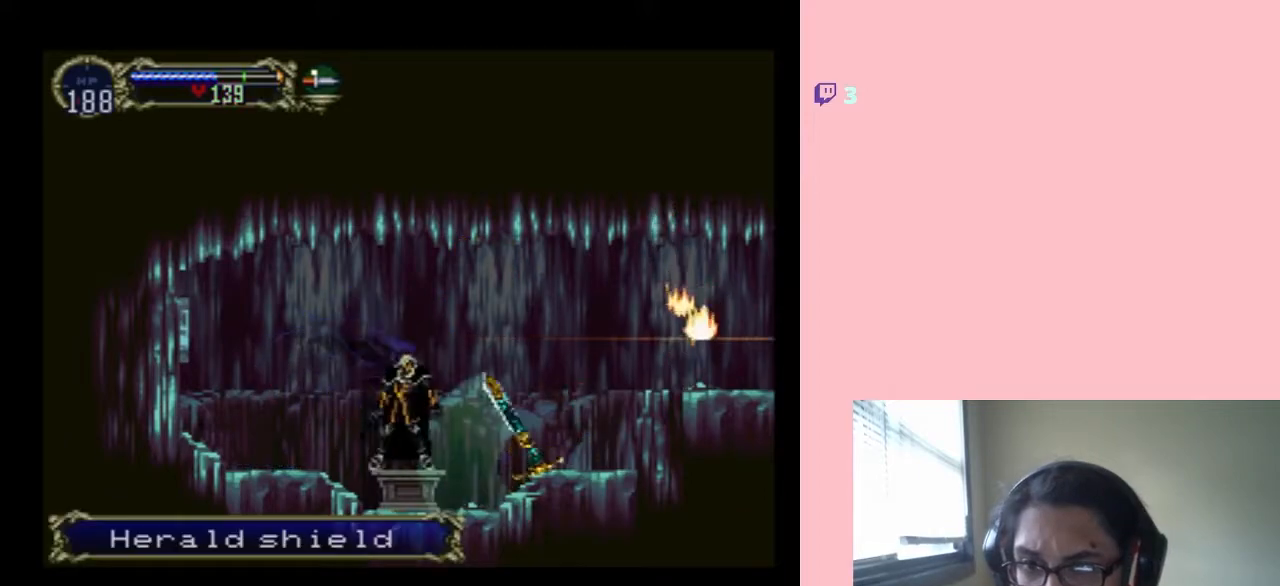
{"dt_ms": 500, "buttons": ["B", "Y", "DPAD_UP"], "left_stick": "center", "right_stick": "center", "events": [[117, "DPAD_UP", "up"], [400, "B", "down"], [433, "DPAD_UP", "down"], [500, "Y", "down"]]}
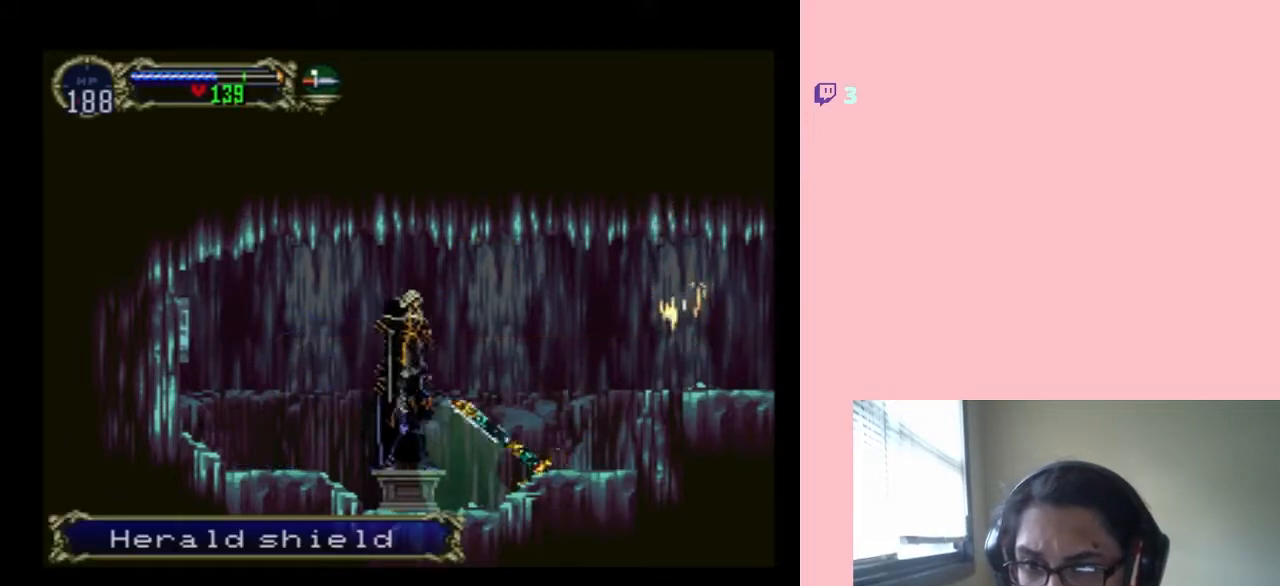
{"dt_ms": 1000, "buttons": [], "left_stick": "center", "right_stick": "center"}
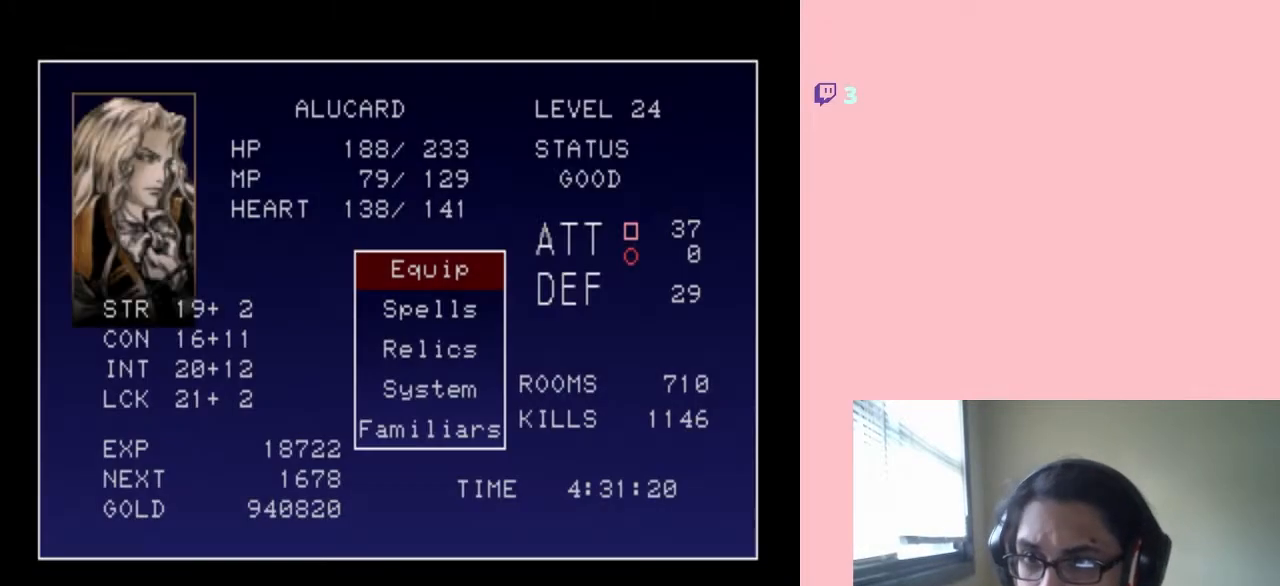
{"dt_ms": 500, "buttons": [], "left_stick": "center", "right_stick": "center", "events": [[300, "DPAD_DOWN", "down"], [433, "DPAD_DOWN", "up"]]}
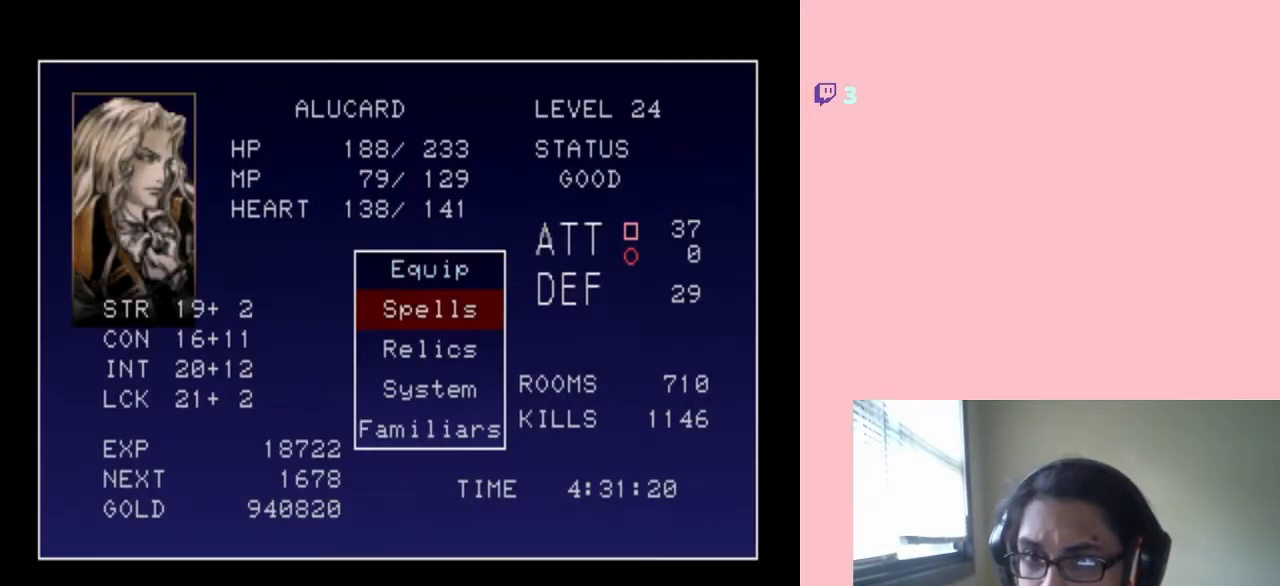
{"dt_ms": 500, "buttons": [], "left_stick": "center", "right_stick": "center", "events": [[67, "DPAD_UP", "down"], [150, "B", "down"], [150, "DPAD_UP", "up"], [283, "B", "up"]]}
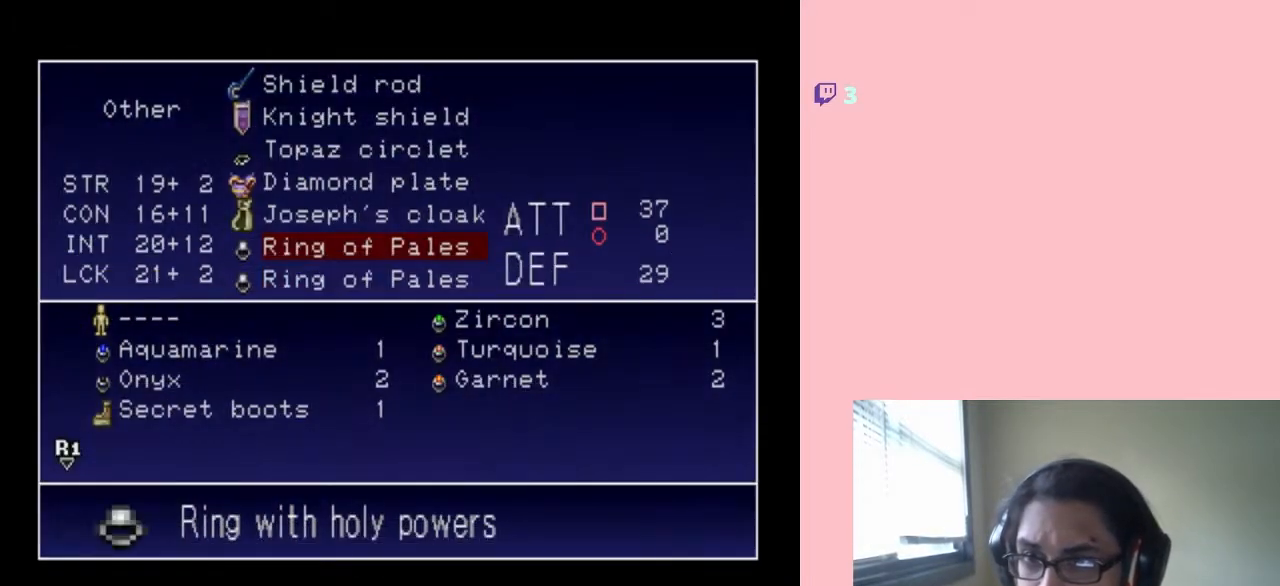
{"dt_ms": 500, "buttons": ["DPAD_UP"], "left_stick": "center", "right_stick": "center", "events": [[500, "DPAD_UP", "down"]]}
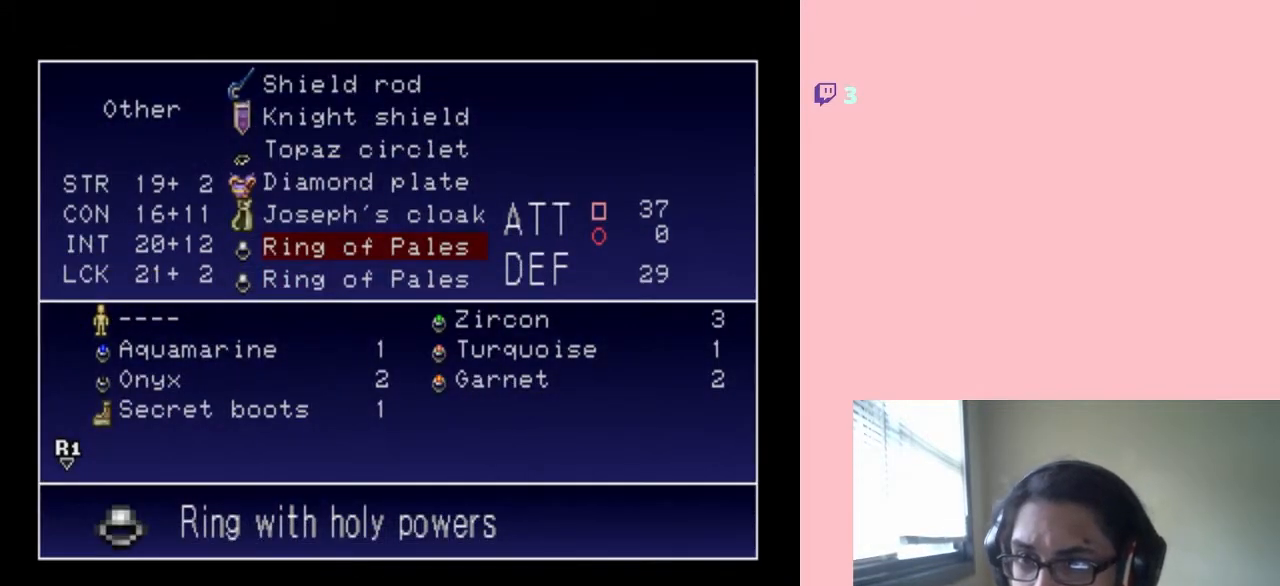
{"dt_ms": 500, "buttons": [], "left_stick": "center", "right_stick": "center", "events": [[150, "DPAD_UP", "up"], [217, "DPAD_UP", "down"], [333, "DPAD_UP", "up"], [433, "DPAD_UP", "down"], [500, "DPAD_UP", "up"]]}
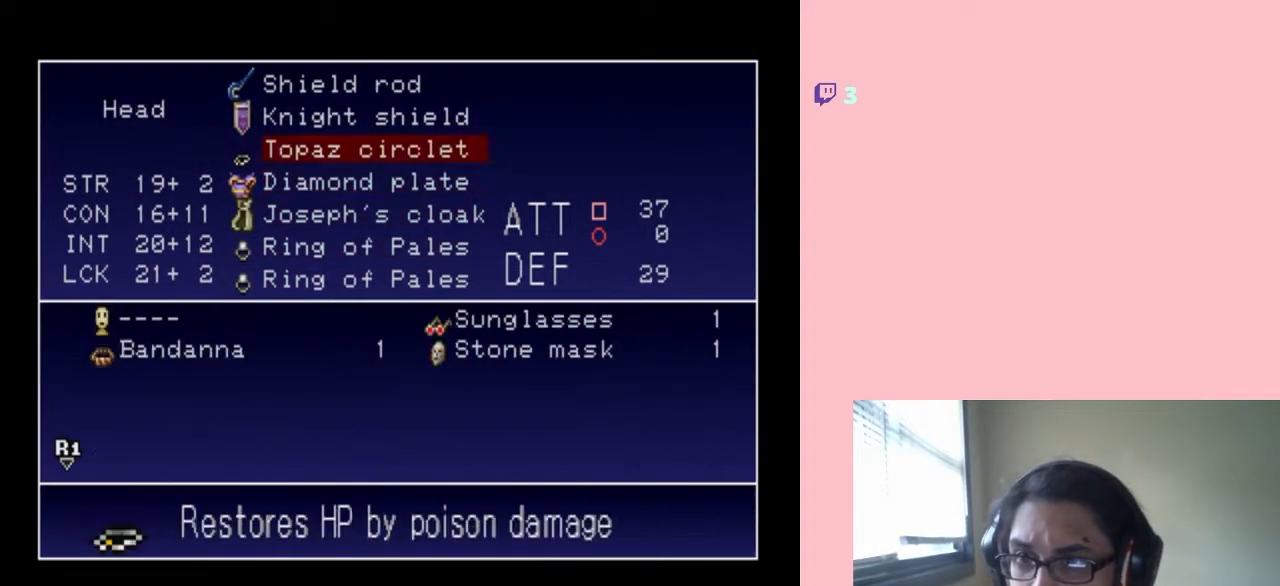
{"dt_ms": 500, "buttons": [], "left_stick": "center", "right_stick": "center", "events": [[83, "DPAD_UP", "down"], [200, "DPAD_UP", "up"], [383, "B", "down"], [500, "B", "up"]]}
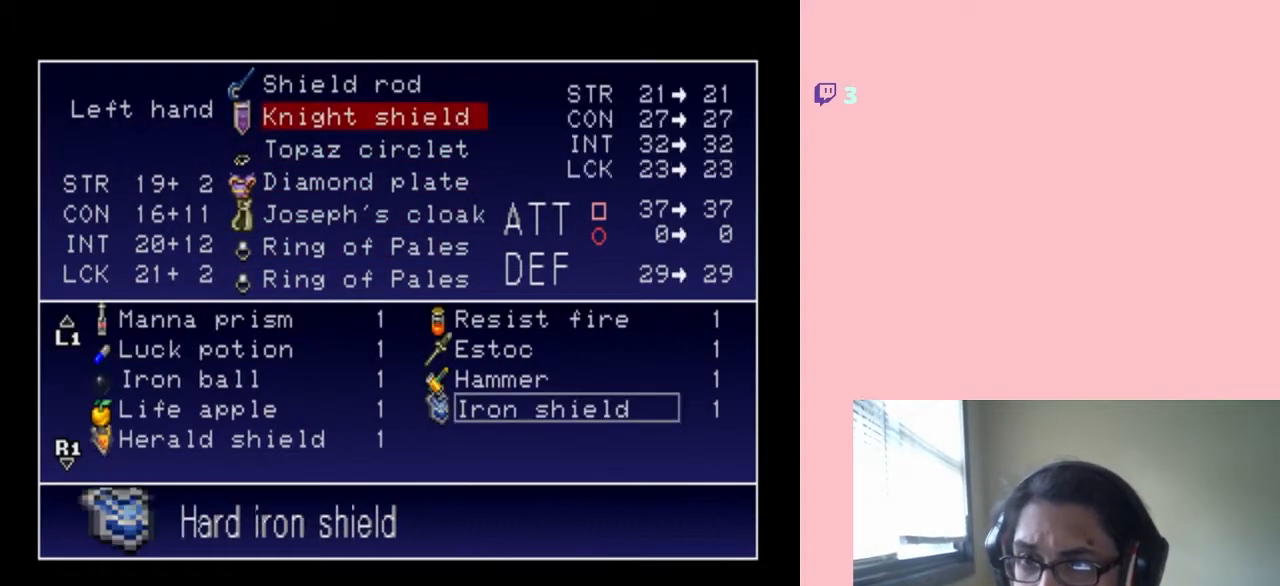
{"dt_ms": 500, "buttons": ["DPAD_LEFT"], "left_stick": "center", "right_stick": "center", "events": [[483, "DPAD_LEFT", "down"]]}
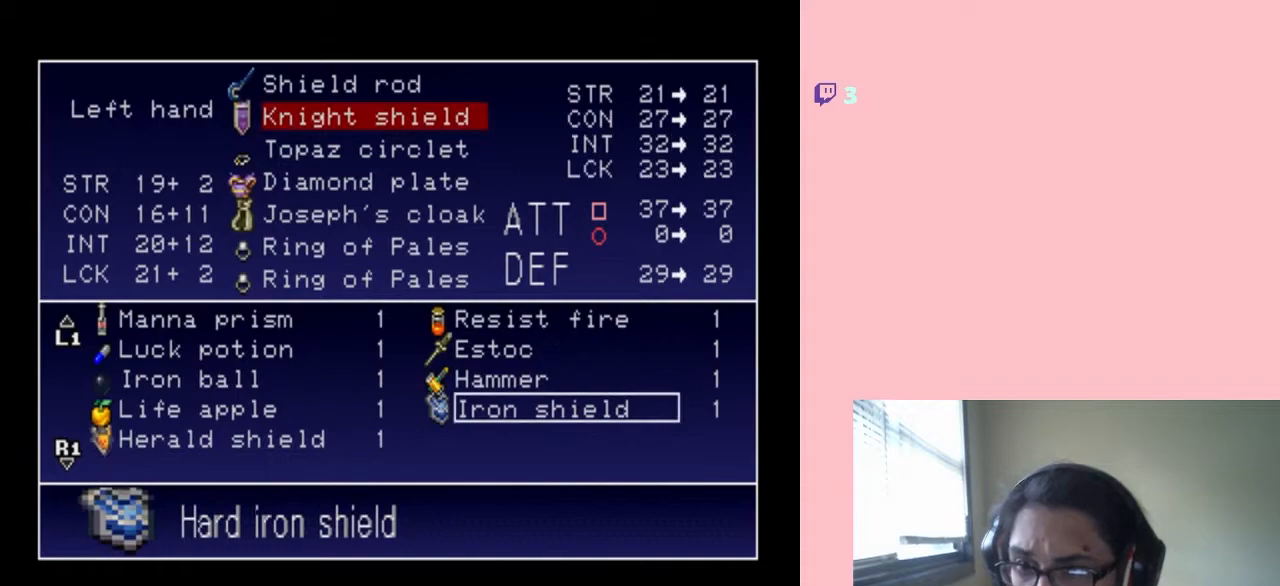
{"dt_ms": 500, "buttons": [], "left_stick": "center", "right_stick": "center", "events": [[200, "DPAD_DOWN", "down"], [200, "DPAD_LEFT", "up"], [300, "DPAD_DOWN", "up"]]}